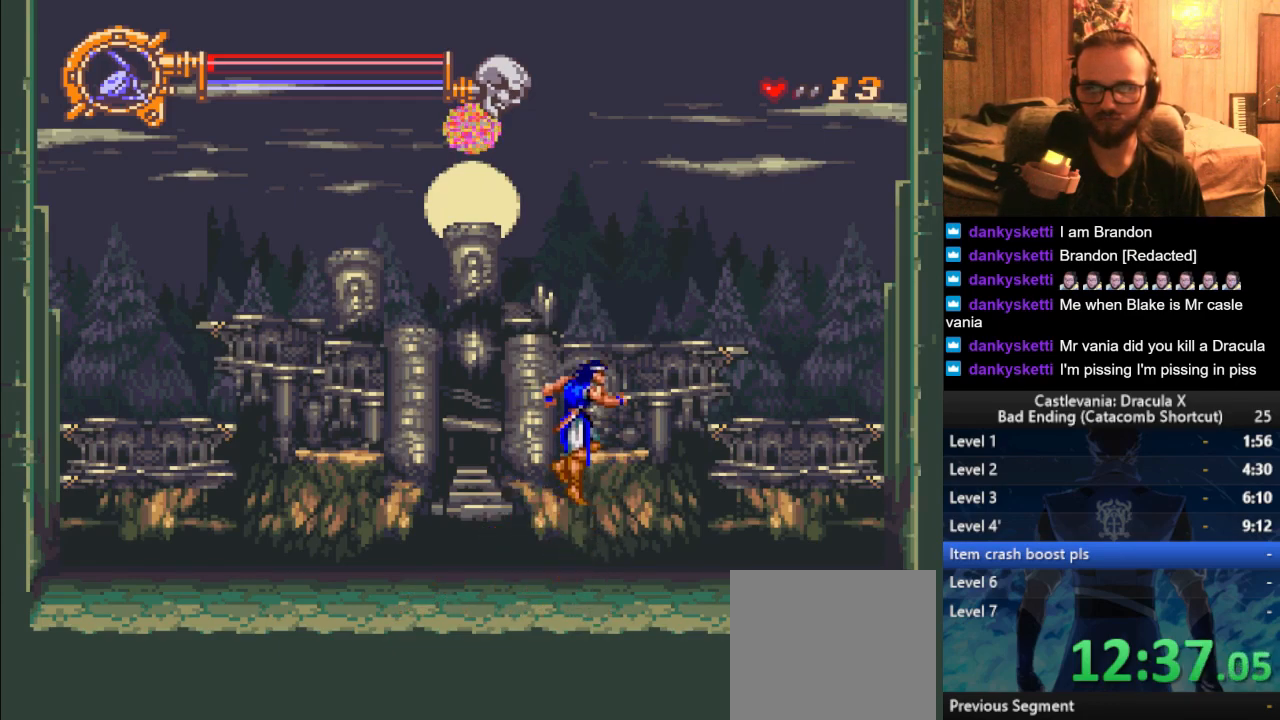
Gameplay with a controller (PlayStation layout); each line is a JSON object with the inputs held at the frame after it. "events" lists button and stick changes between this image and that frame as [ms after this image, input, new state], when the widget could be followed in between.
{"buttons": [], "left_stick": "center", "right_stick": "center", "events": [[167, "CROSS", "up"]]}
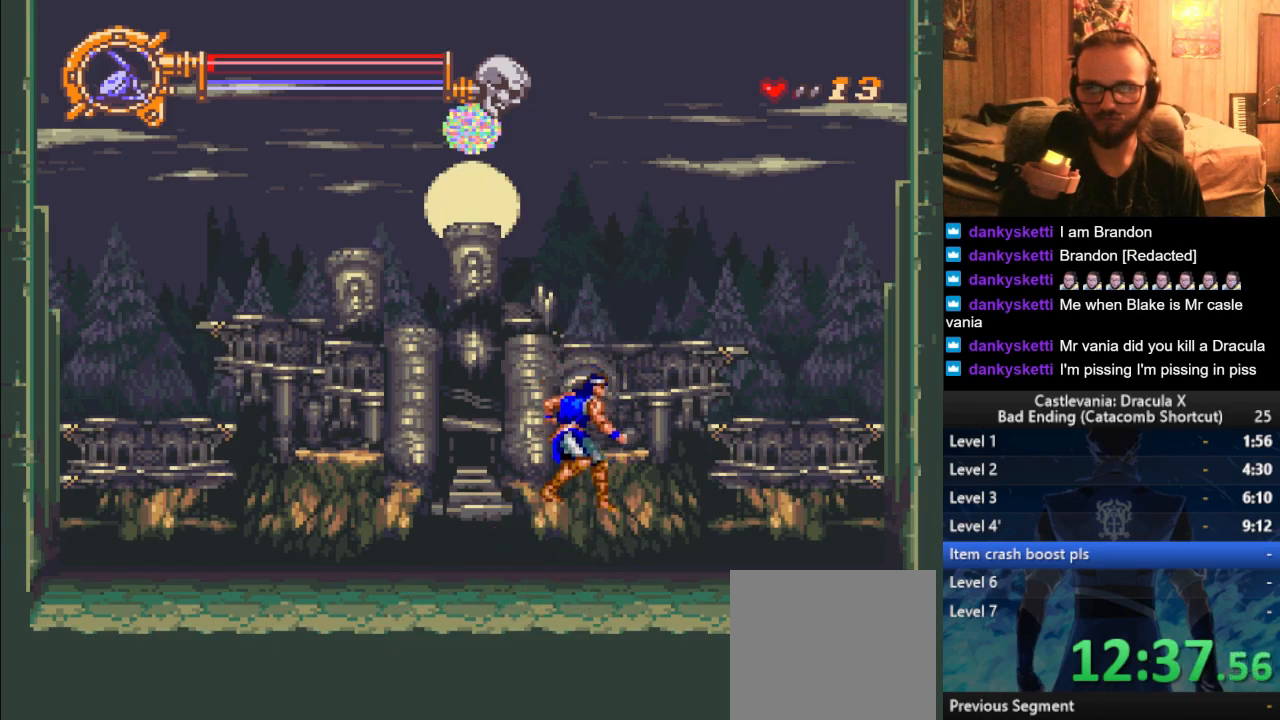
{"buttons": ["CROSS"], "left_stick": "center", "right_stick": "center", "events": [[217, "CROSS", "down"]]}
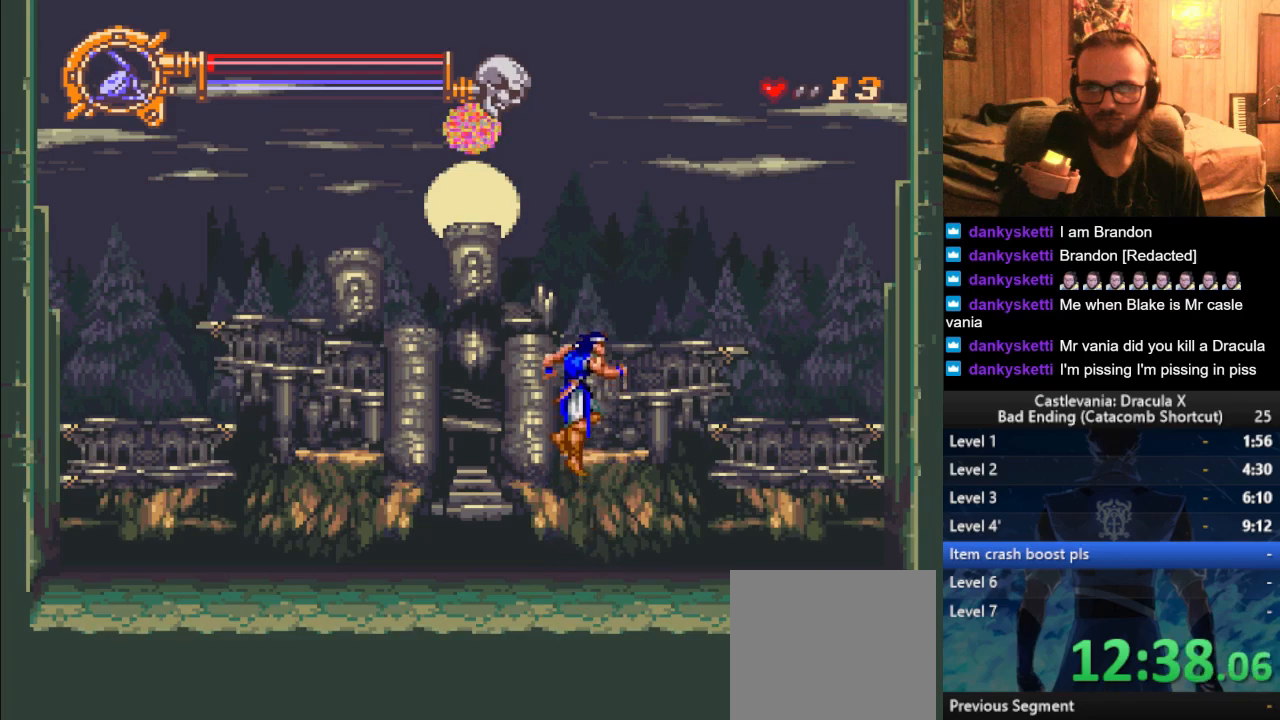
{"buttons": [], "left_stick": "center", "right_stick": "center", "events": [[184, "CROSS", "up"]]}
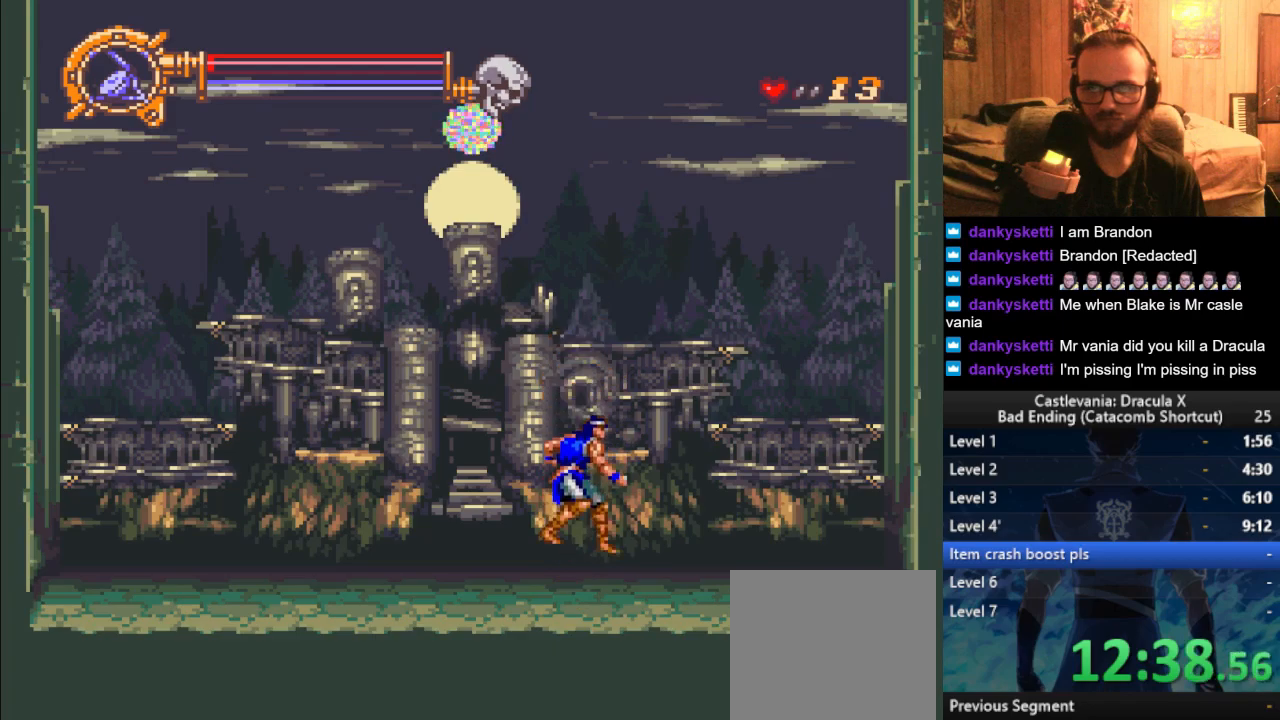
{"buttons": [], "left_stick": "center", "right_stick": "center", "events": [[133, "CROSS", "down"], [450, "CROSS", "up"]]}
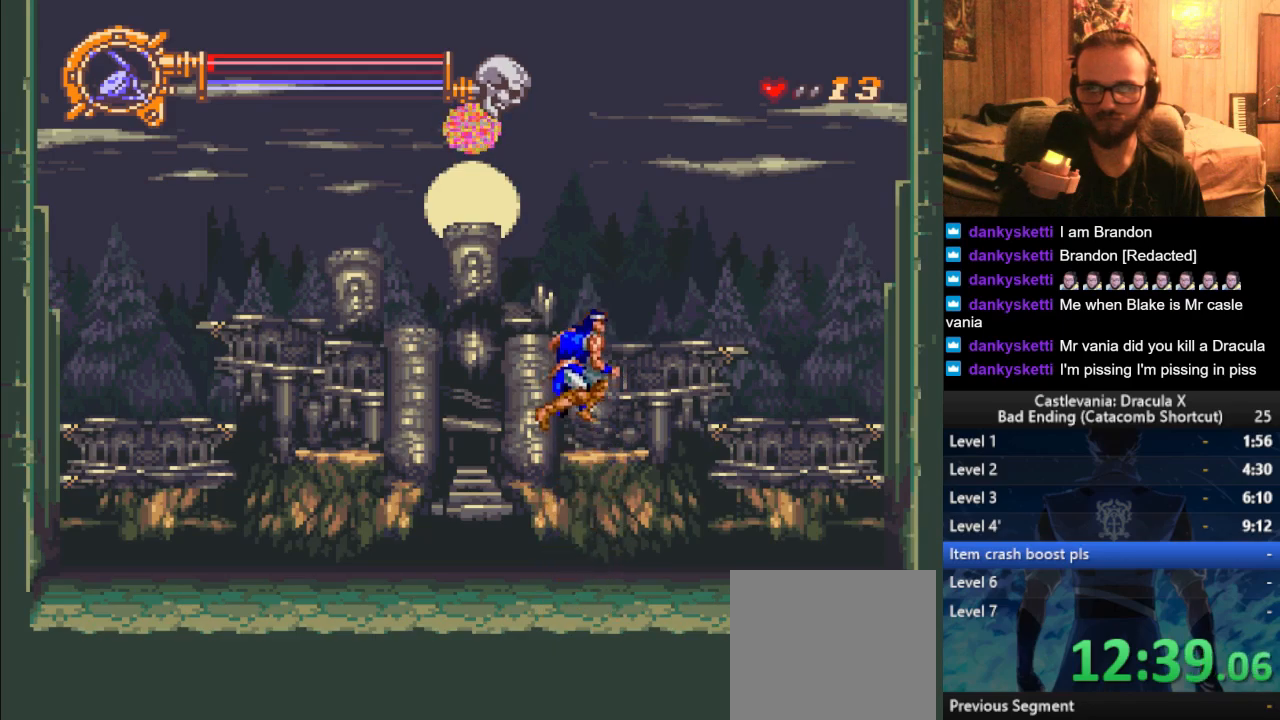
{"buttons": ["SQUARE"], "left_stick": "center", "right_stick": "center", "events": [[401, "SQUARE", "down"]]}
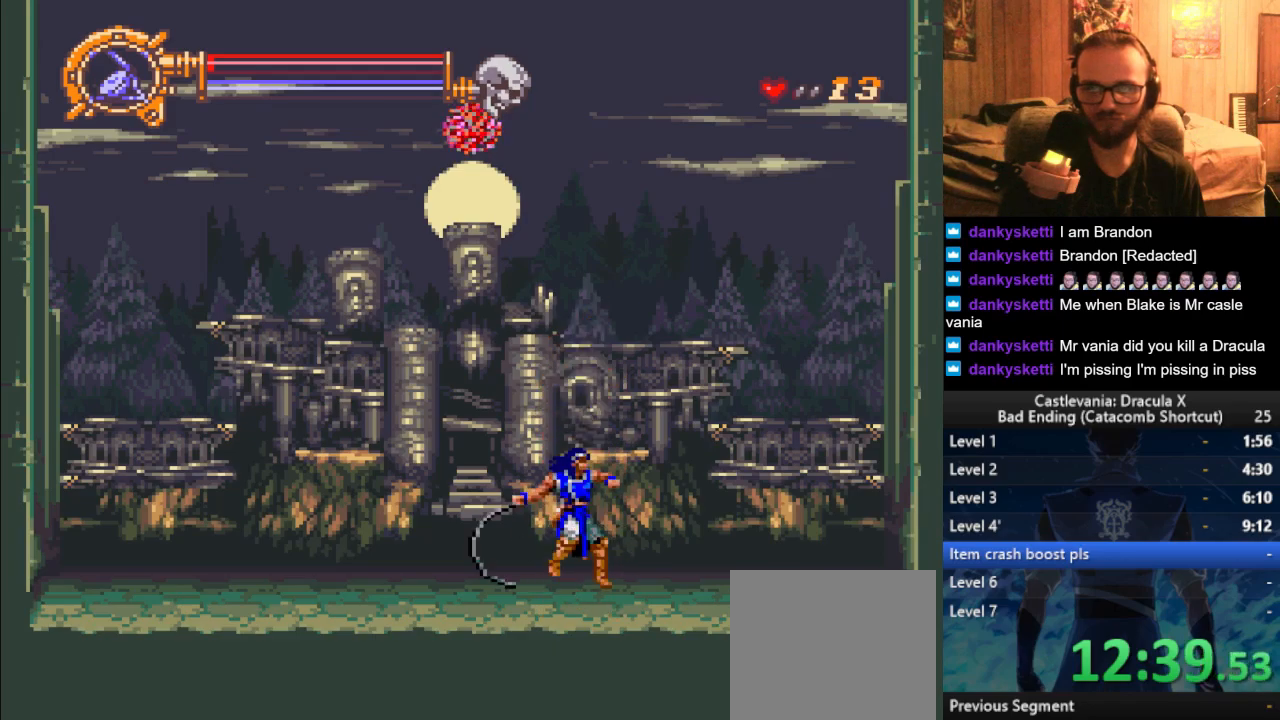
{"buttons": [], "left_stick": "center", "right_stick": "center", "events": [[50, "SQUARE", "up"], [400, "CROSS", "down"], [501, "CROSS", "up"]]}
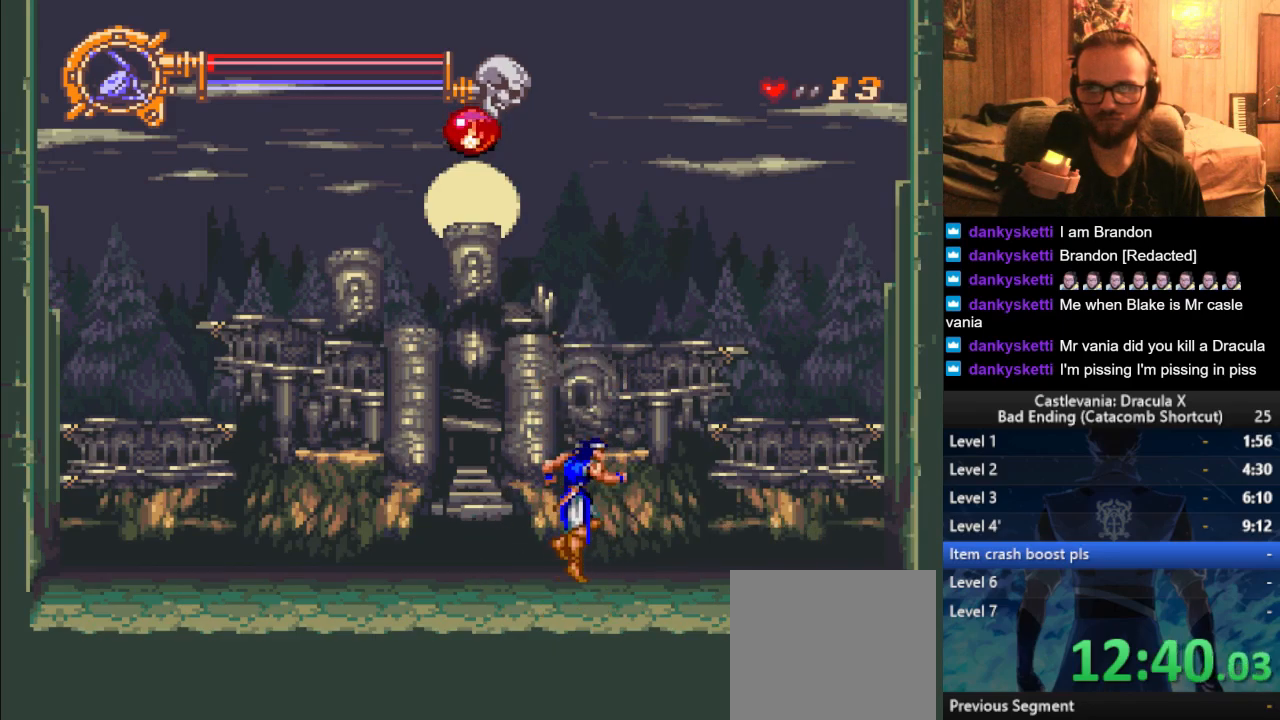
{"buttons": [], "left_stick": "center", "right_stick": "center", "events": [[83, "CROSS", "down"], [283, "SQUARE", "down"], [450, "SQUARE", "up"], [483, "CROSS", "up"]]}
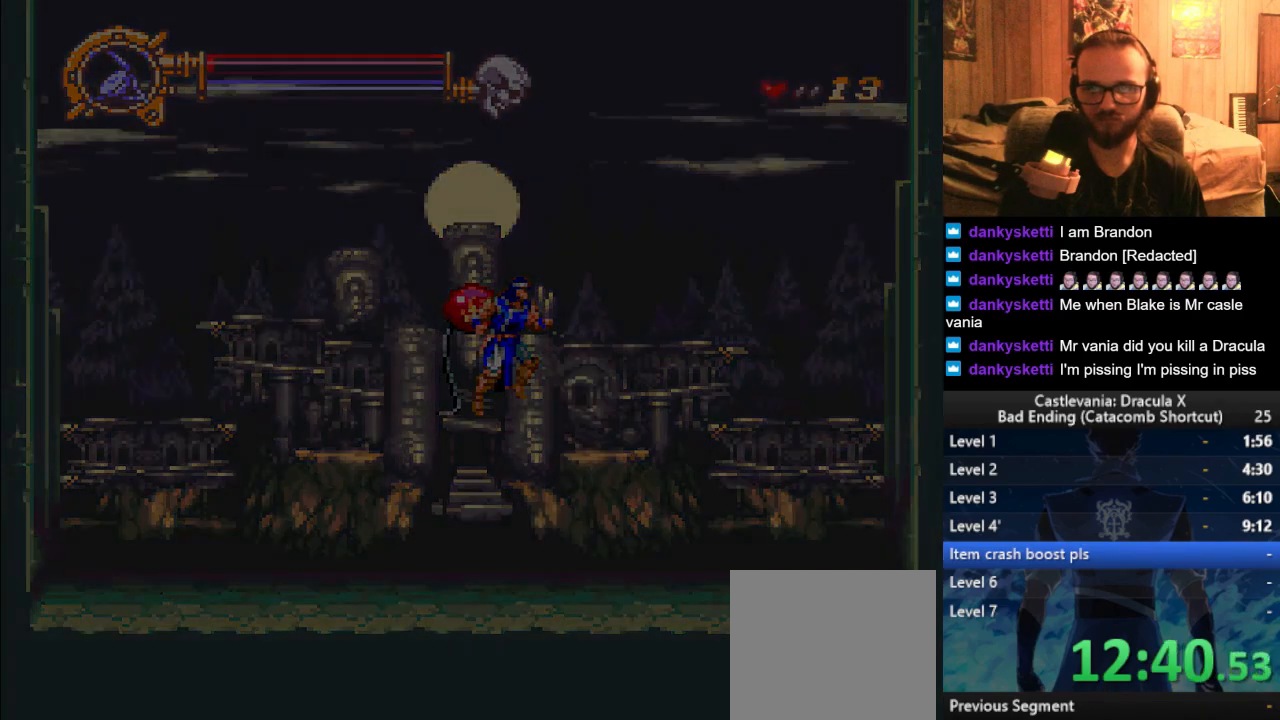
{"buttons": [], "left_stick": "center", "right_stick": "center", "events": []}
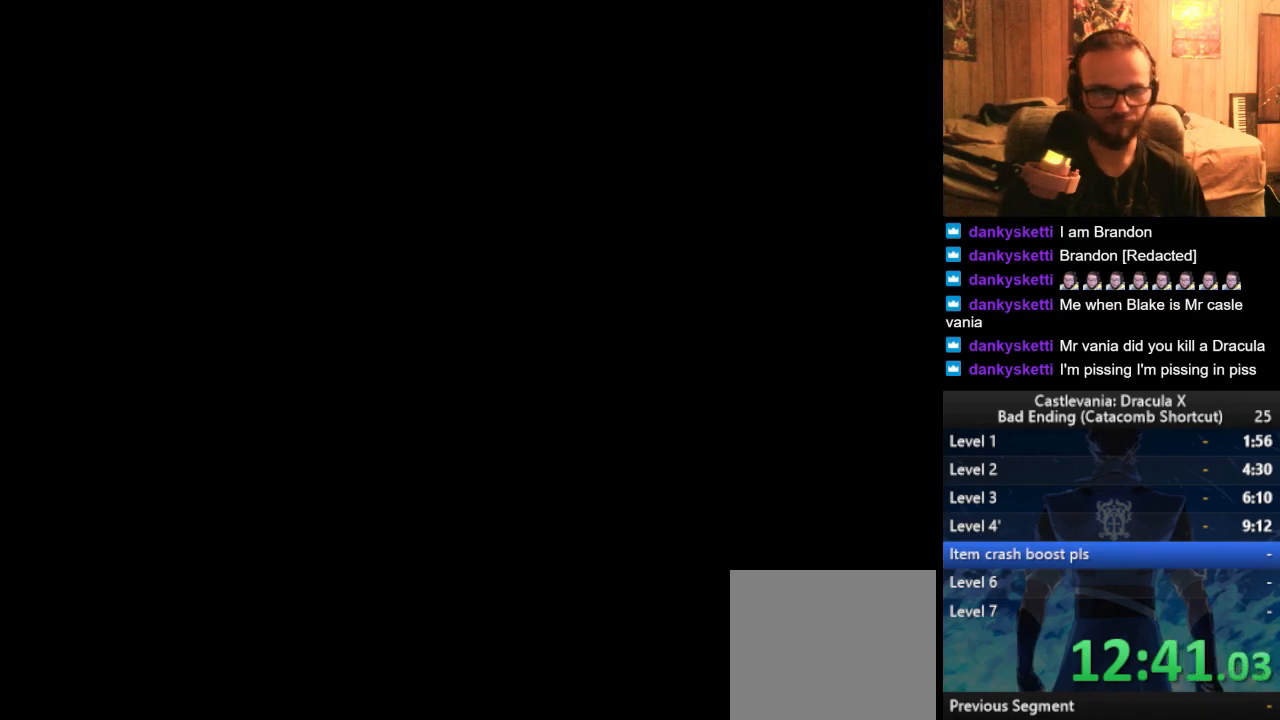
{"buttons": ["CROSS"], "left_stick": "center", "right_stick": "center", "events": [[216, "CROSS", "down"], [283, "CROSS", "up"], [367, "CROSS", "down"], [400, "CROSS", "up"], [467, "CROSS", "down"]]}
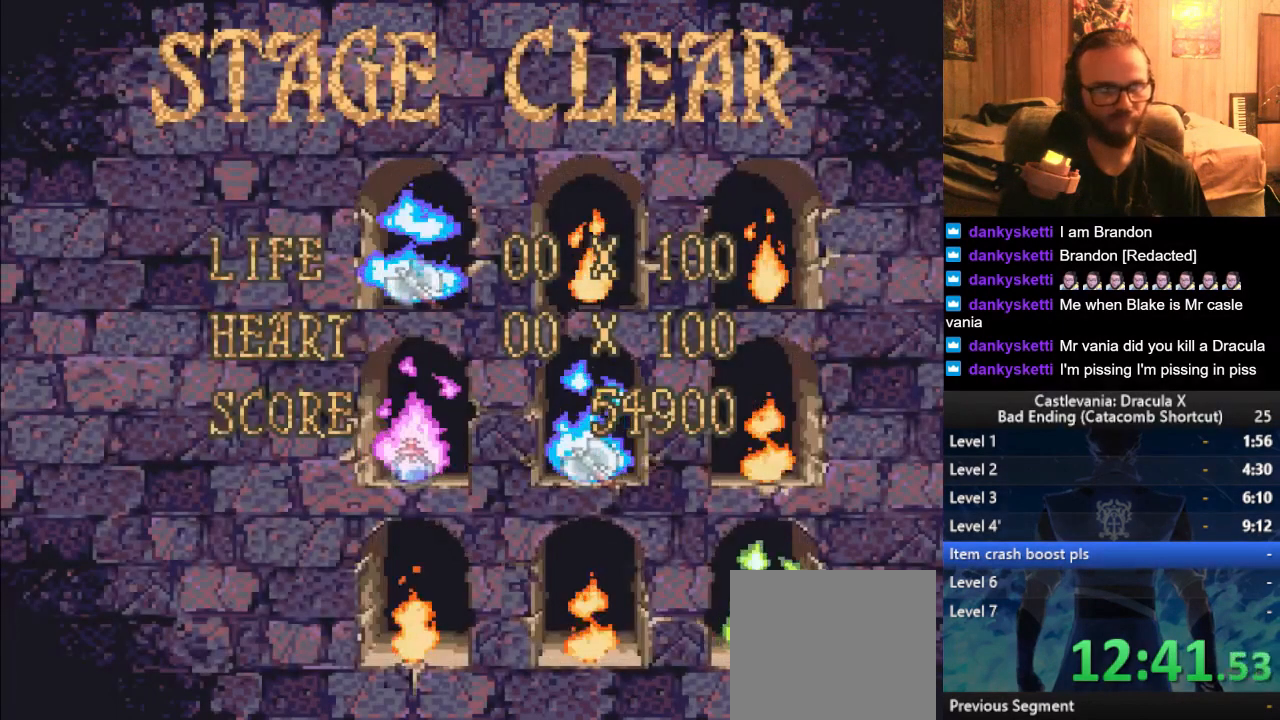
{"buttons": [], "left_stick": "center", "right_stick": "center", "events": [[33, "CROSS", "up"], [117, "CROSS", "down"], [167, "CROSS", "up"], [350, "CROSS", "down"], [417, "CROSS", "up"]]}
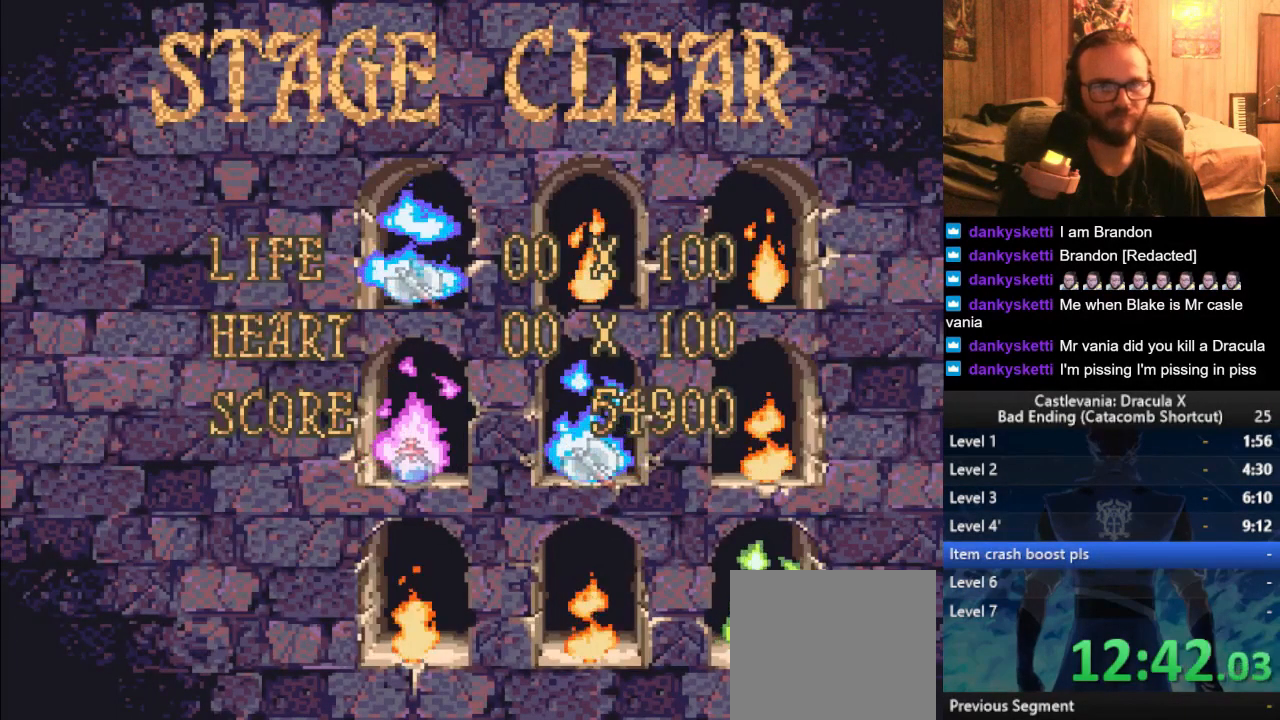
{"buttons": ["CROSS"], "left_stick": "center", "right_stick": "center", "events": [[33, "CROSS", "down"]]}
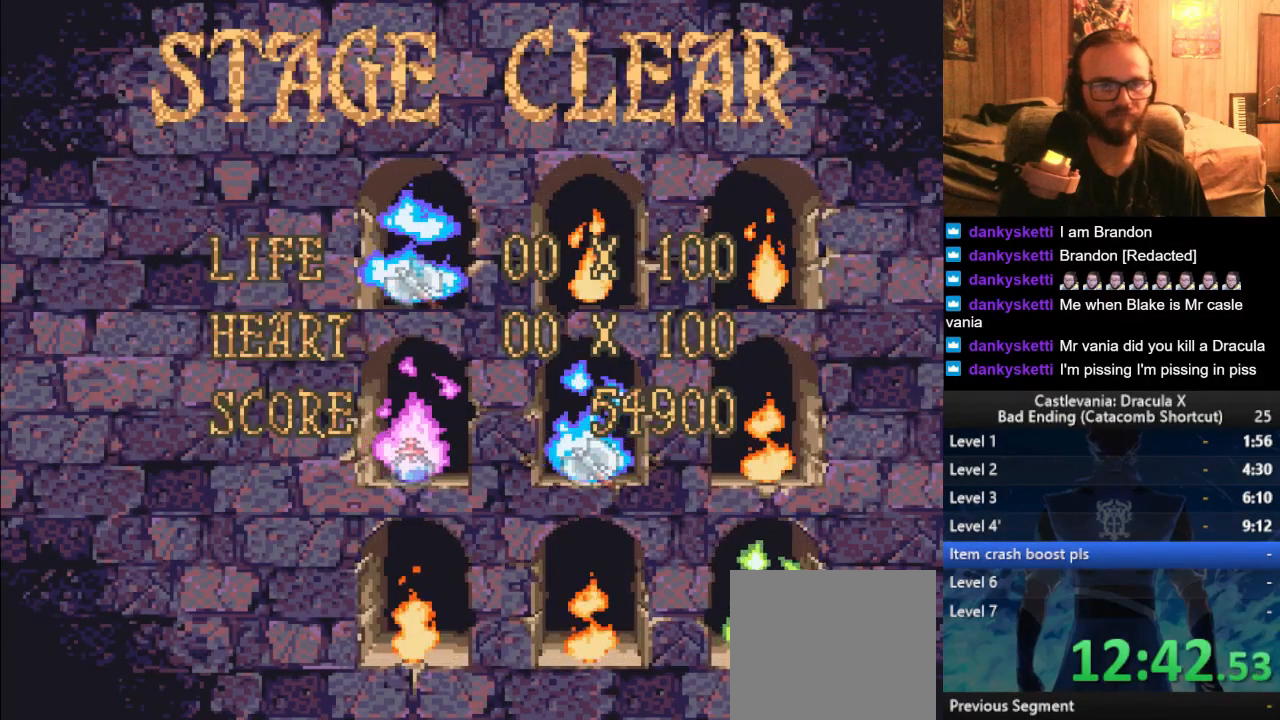
{"buttons": [], "left_stick": "center", "right_stick": "center", "events": [[33, "CROSS", "up"]]}
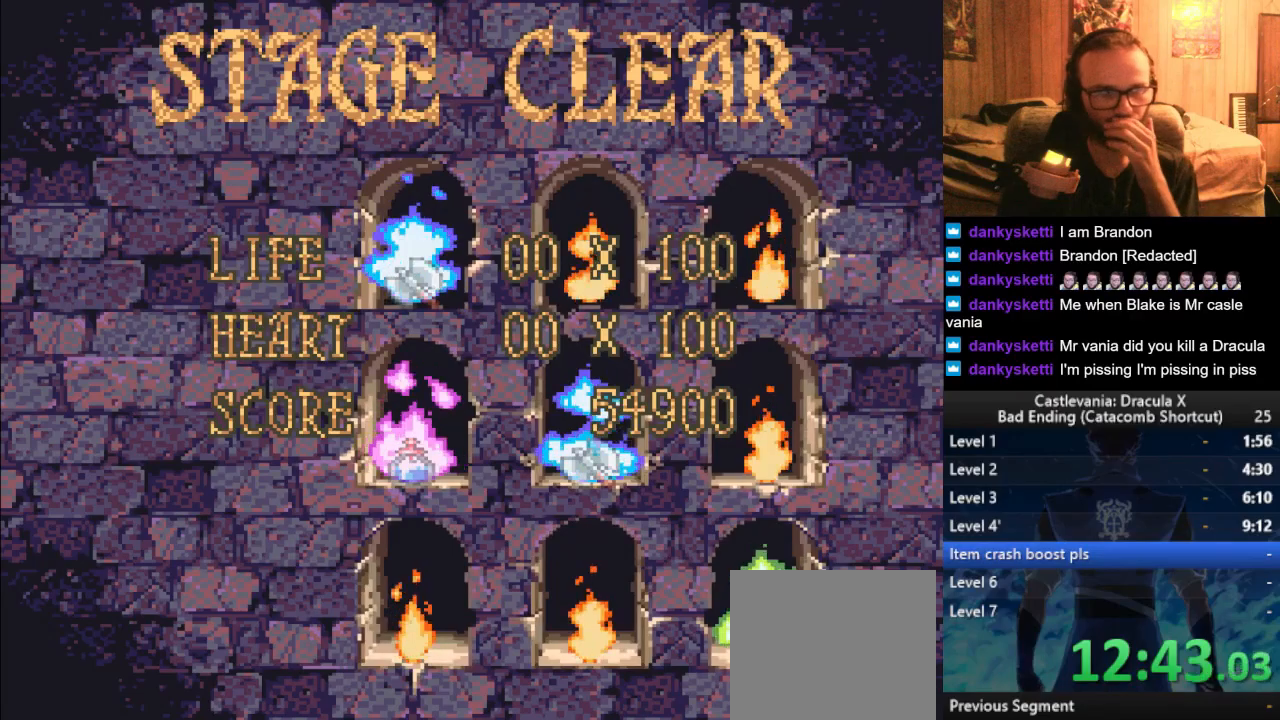
{"buttons": [], "left_stick": "center", "right_stick": "center", "events": []}
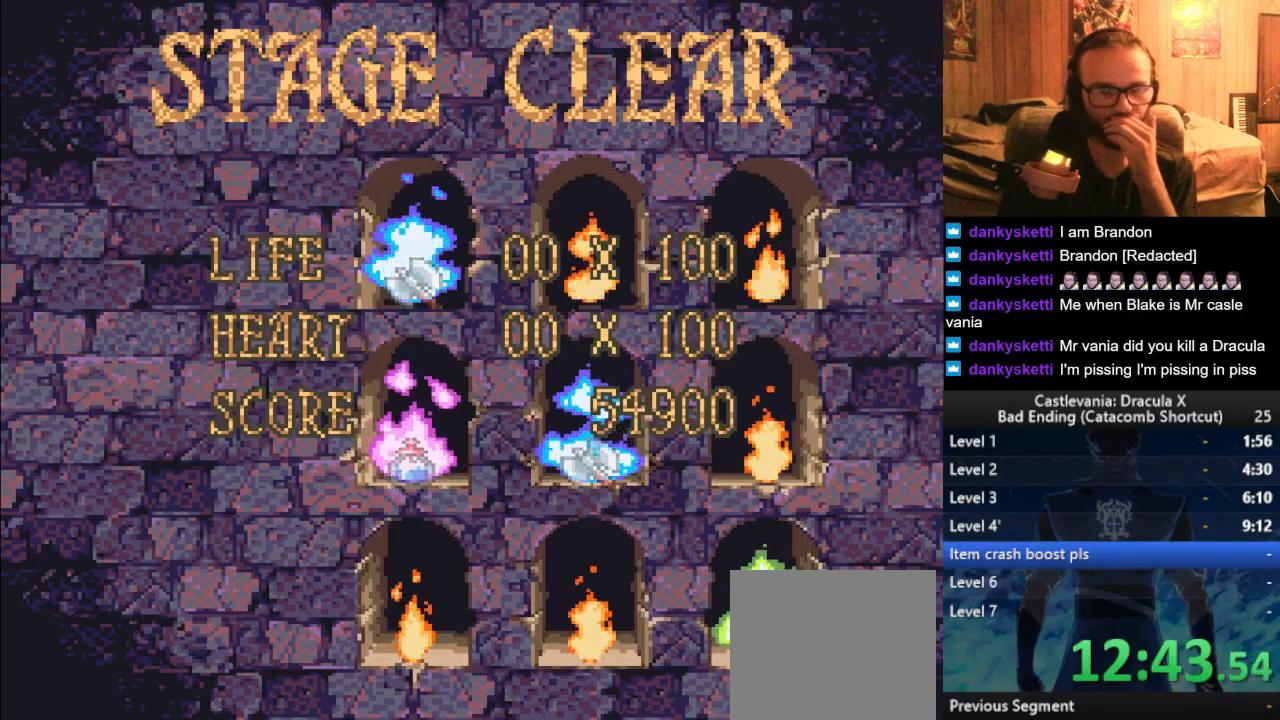
{"buttons": [], "left_stick": "center", "right_stick": "center", "events": []}
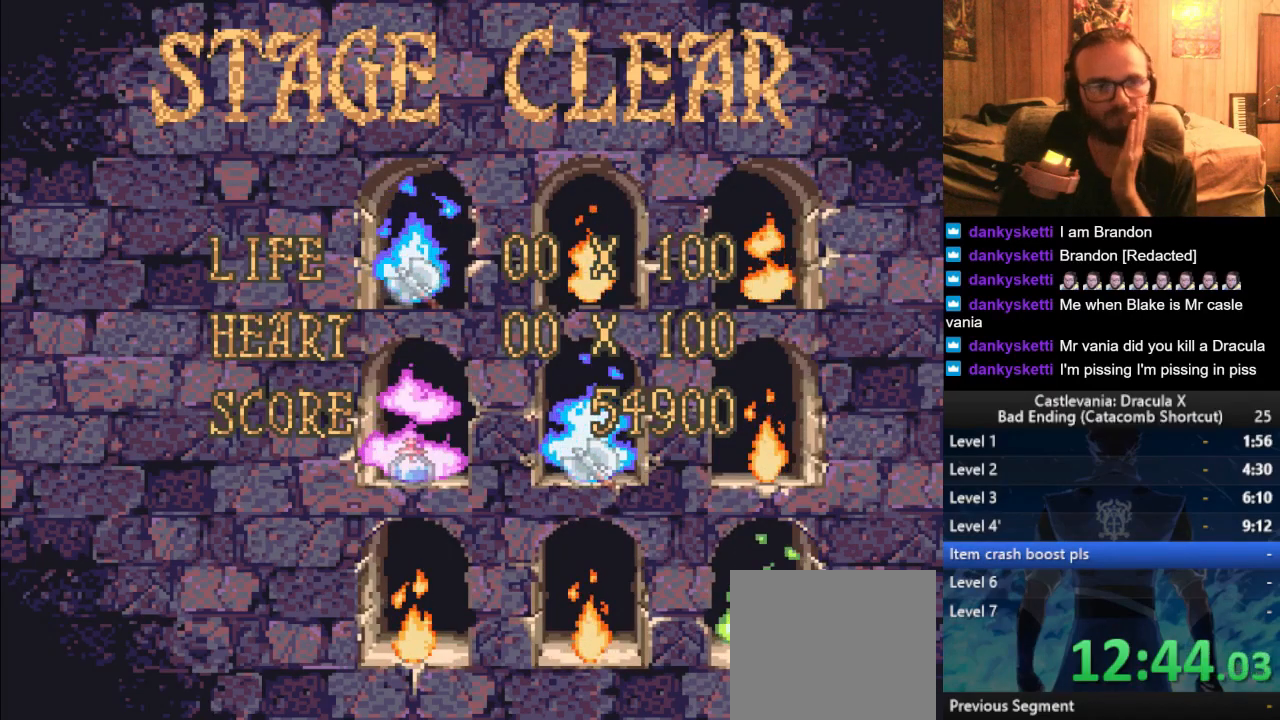
{"buttons": [], "left_stick": "center", "right_stick": "center", "events": []}
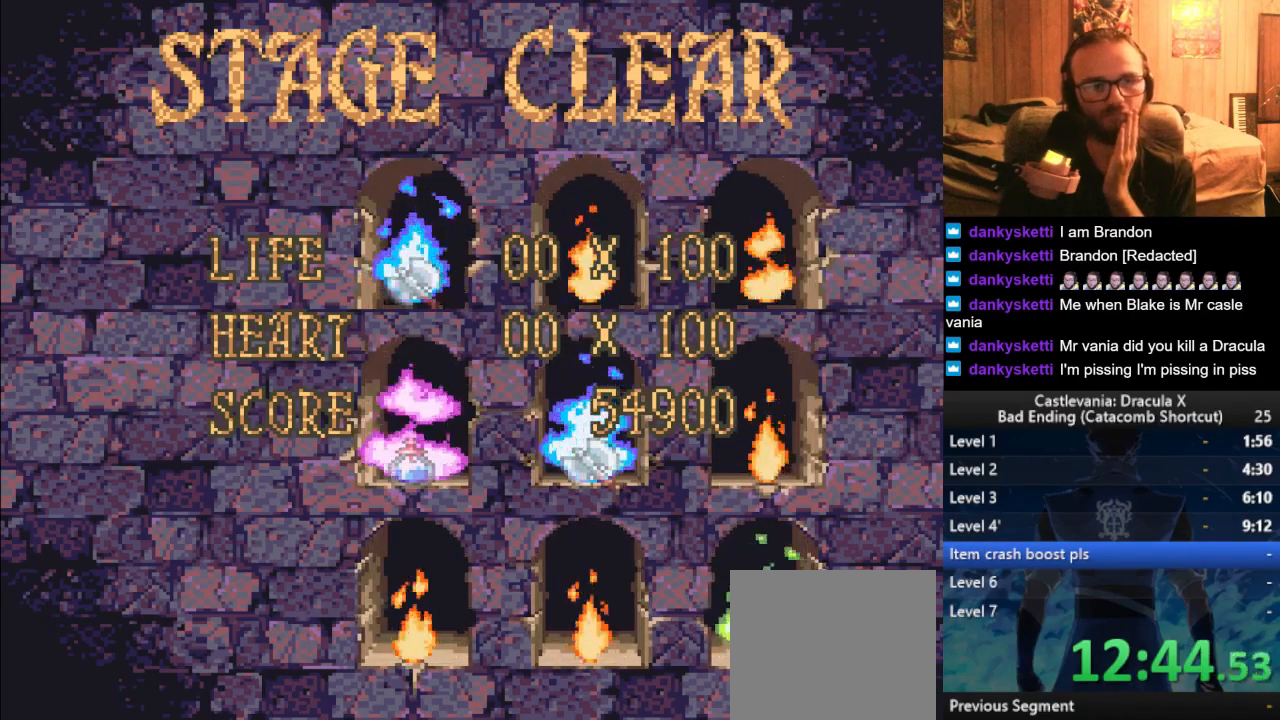
{"buttons": ["CROSS"], "left_stick": "center", "right_stick": "center", "events": [[451, "CROSS", "down"]]}
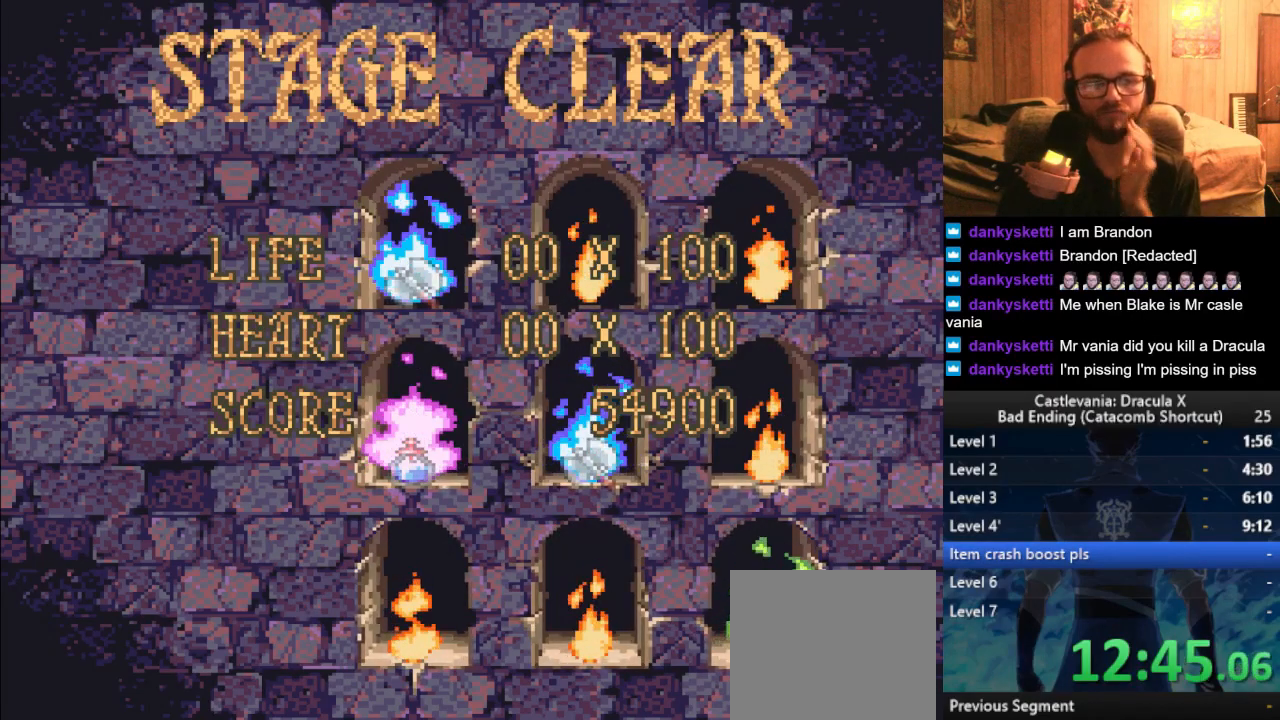
{"buttons": ["CROSS"], "left_stick": "center", "right_stick": "center", "events": [[33, "CROSS", "up"], [100, "CROSS", "down"], [183, "CROSS", "up"], [216, "CROSS", "down"], [300, "CROSS", "up"], [350, "CROSS", "down"], [417, "CROSS", "up"], [483, "CROSS", "down"]]}
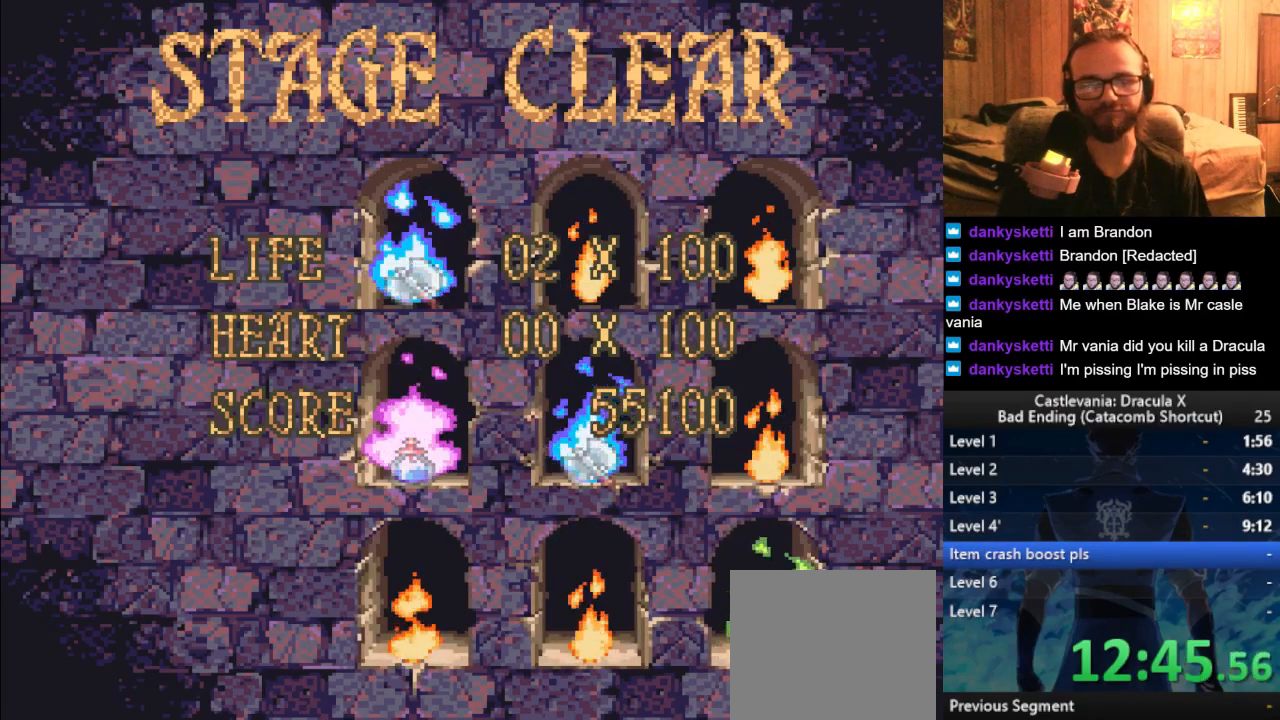
{"buttons": [], "left_stick": "center", "right_stick": "center", "events": [[33, "CROSS", "up"], [117, "CROSS", "down"], [200, "CROSS", "up"], [267, "CROSS", "down"], [350, "CROSS", "up"], [434, "CROSS", "down"], [484, "CROSS", "up"]]}
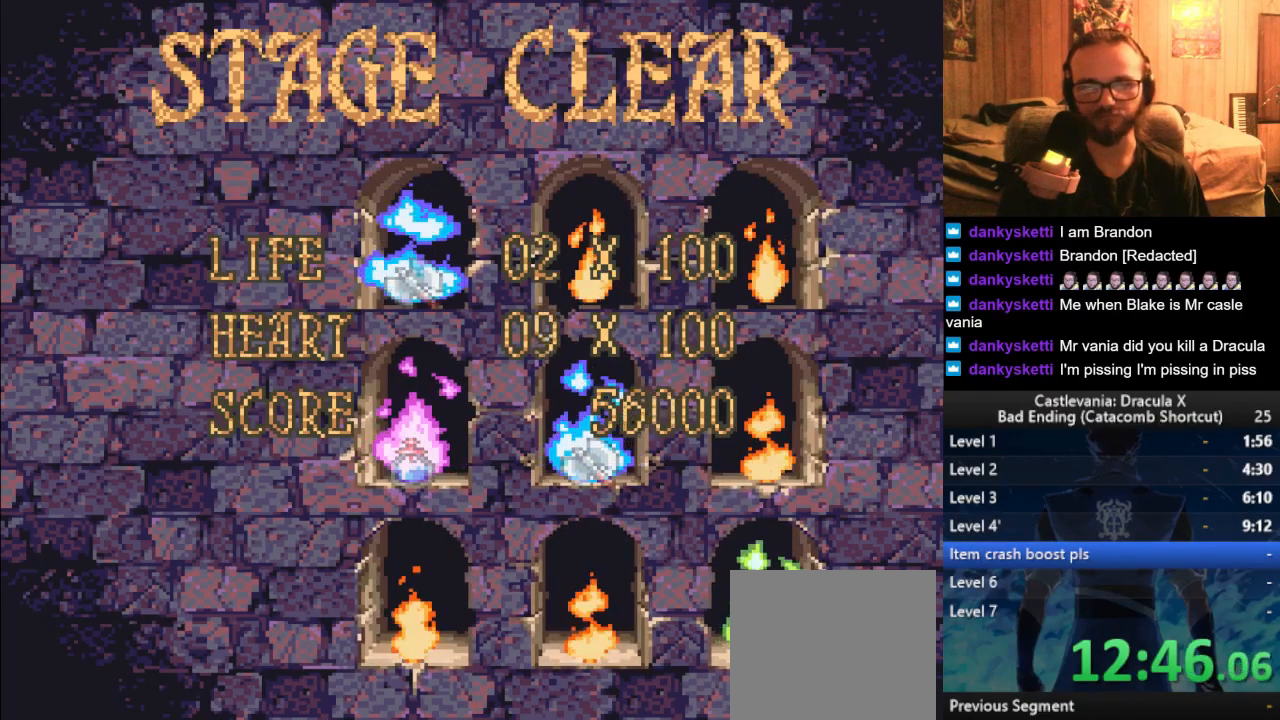
{"buttons": [], "left_stick": "center", "right_stick": "center", "events": [[50, "CROSS", "down"], [150, "CROSS", "up"], [200, "CROSS", "down"], [300, "CROSS", "up"], [350, "CROSS", "down"], [433, "CROSS", "up"]]}
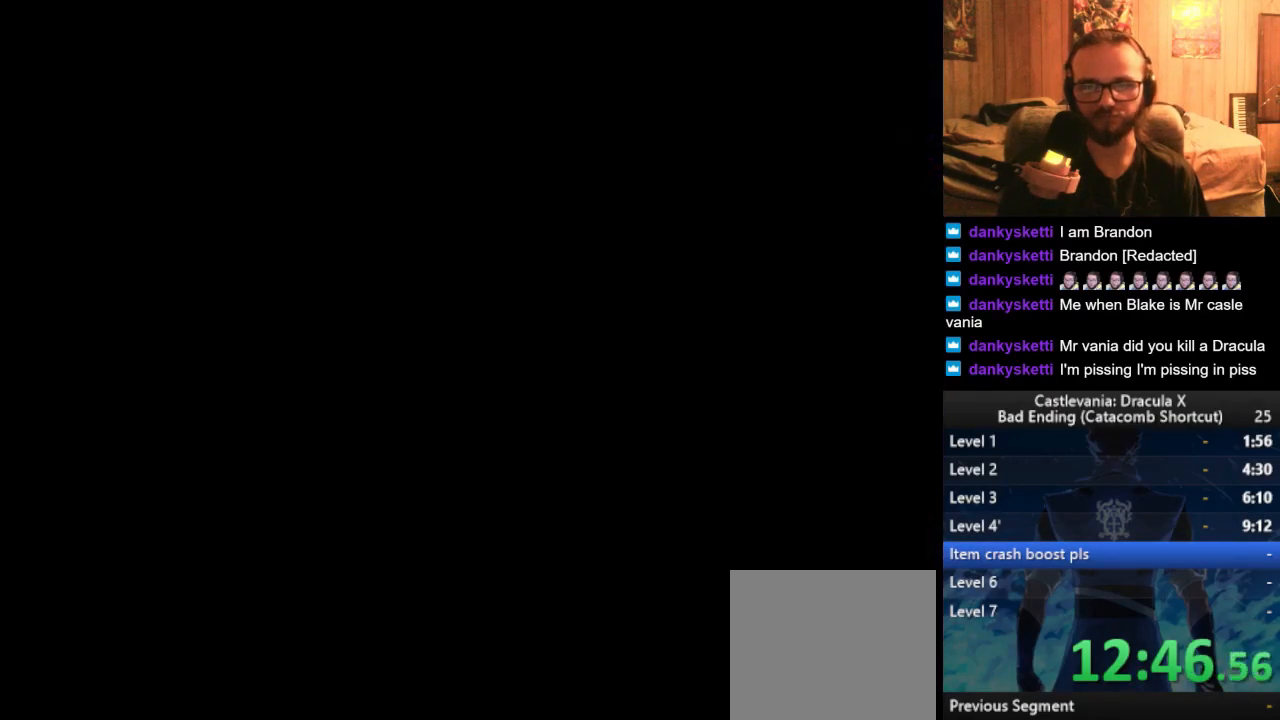
{"buttons": [], "left_stick": "center", "right_stick": "center", "events": [[17, "CROSS", "down"], [50, "CROSS", "up"]]}
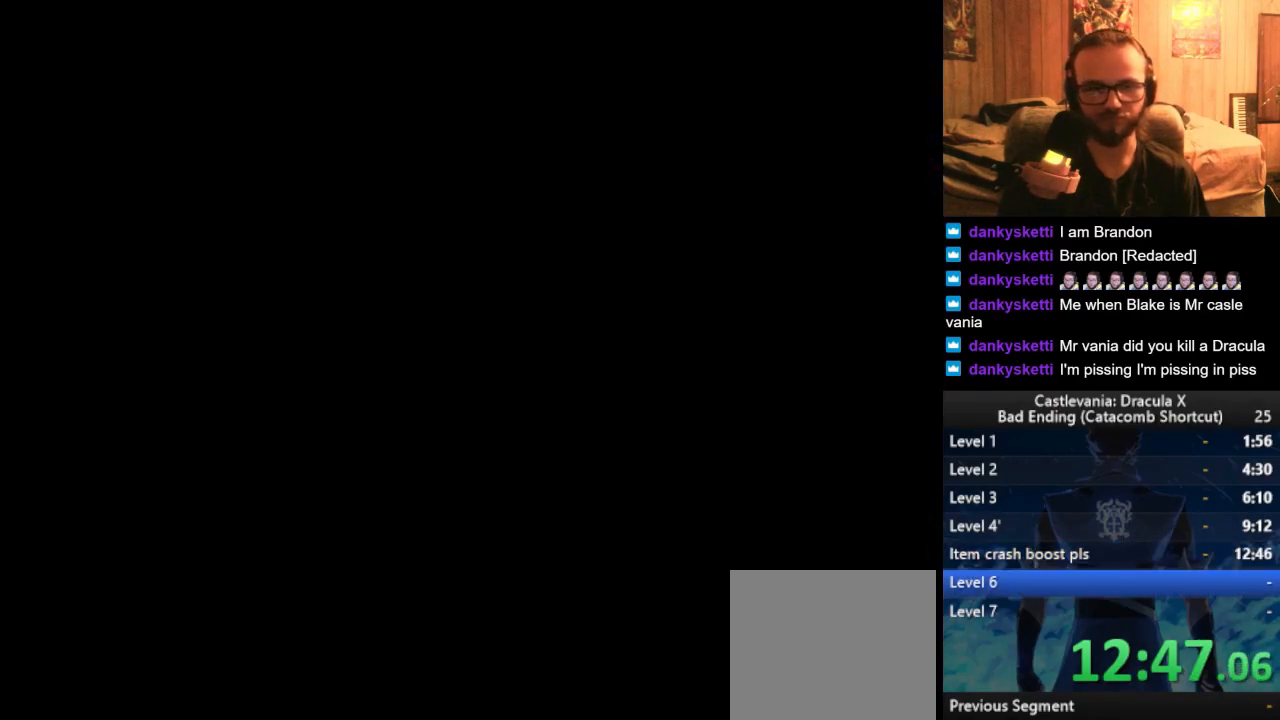
{"buttons": ["CROSS"], "left_stick": "center", "right_stick": "center", "events": [[350, "CROSS", "down"], [417, "CROSS", "up"], [500, "CROSS", "down"]]}
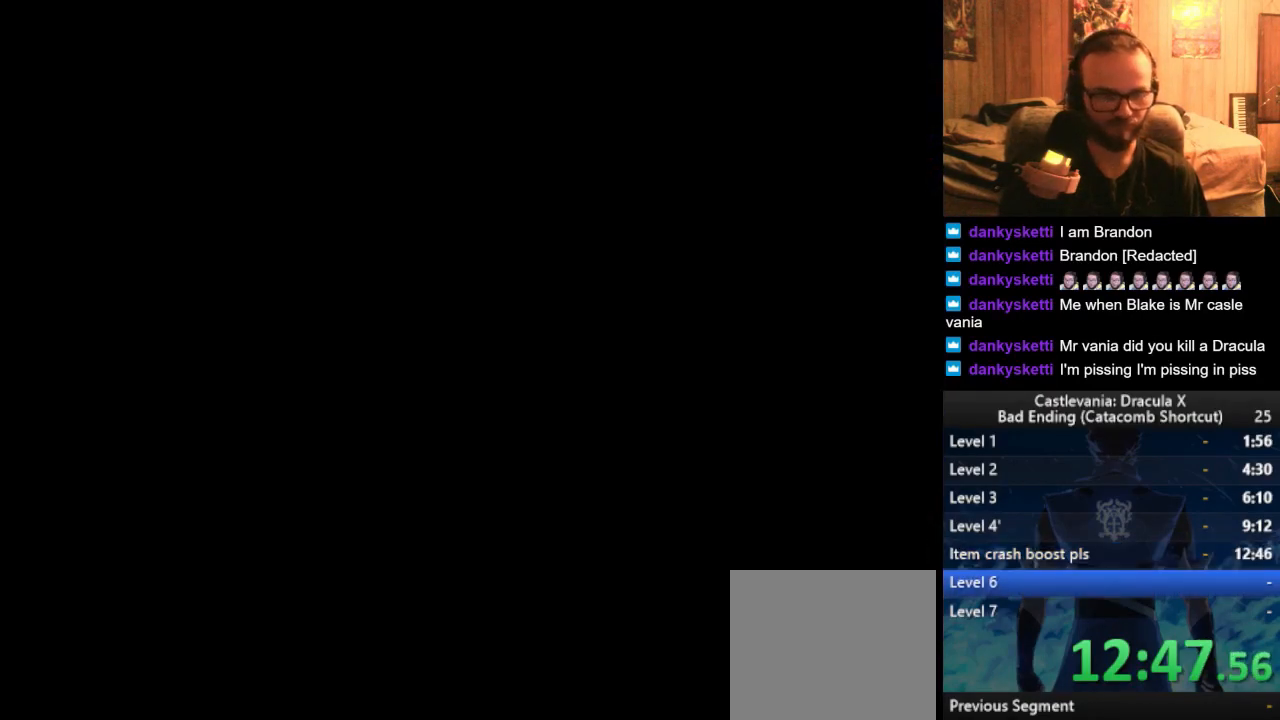
{"buttons": [], "left_stick": "center", "right_stick": "center", "events": [[50, "CROSS", "up"], [100, "CROSS", "down"], [184, "CROSS", "up"], [250, "CROSS", "down"], [317, "CROSS", "up"], [400, "CROSS", "down"], [484, "CROSS", "up"]]}
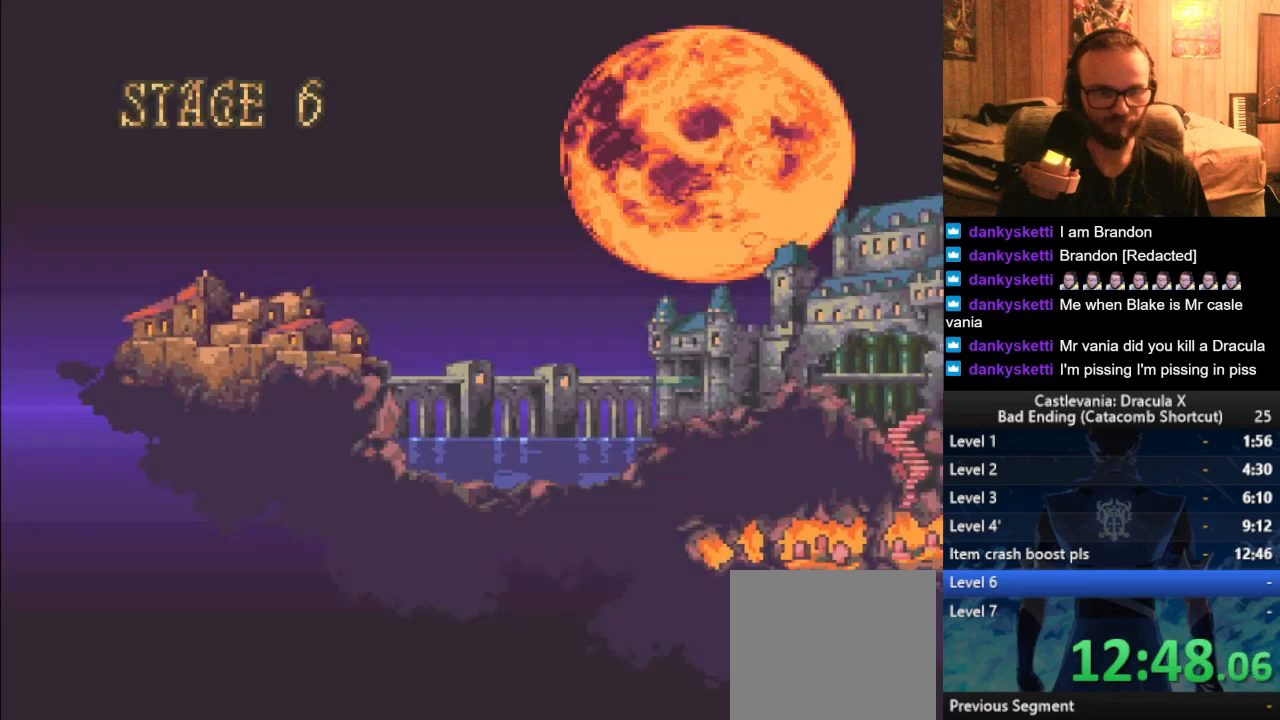
{"buttons": [], "left_stick": "center", "right_stick": "center", "events": [[66, "CROSS", "down"], [116, "CROSS", "up"], [183, "CROSS", "down"], [267, "CROSS", "up"], [317, "CROSS", "down"], [433, "CROSS", "up"]]}
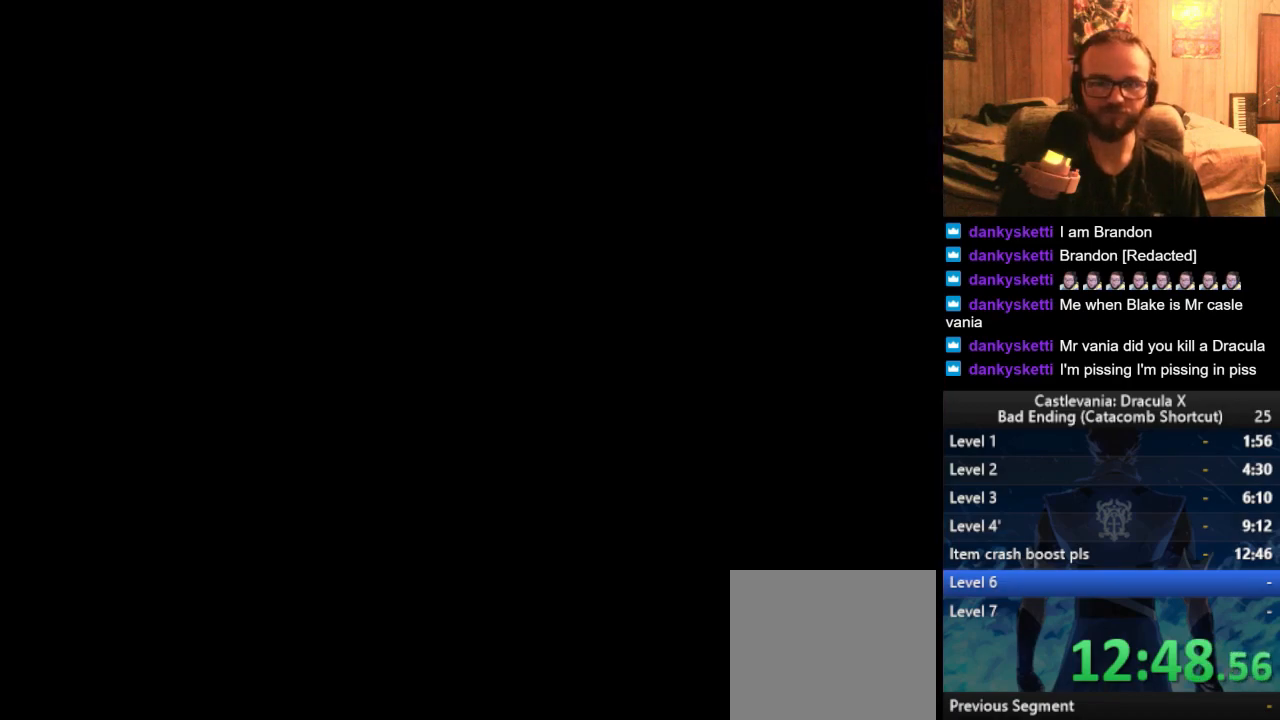
{"buttons": [], "left_stick": "center", "right_stick": "center", "events": []}
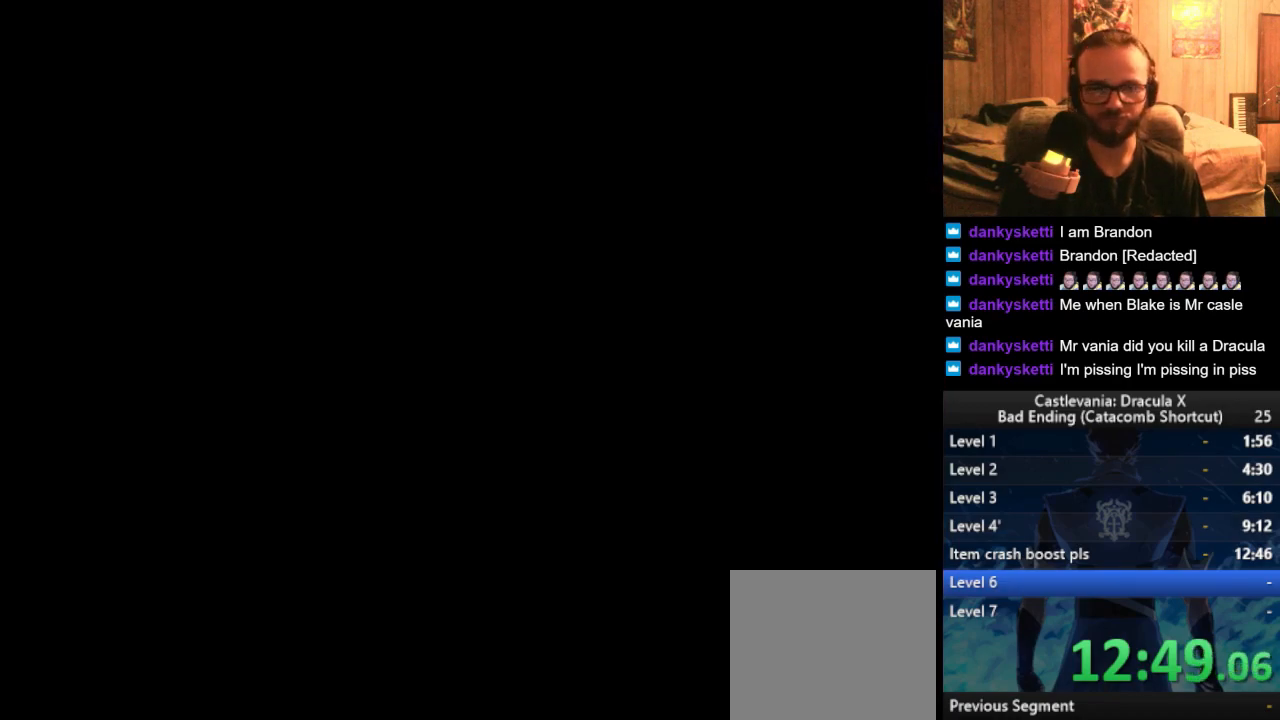
{"buttons": [], "left_stick": "center", "right_stick": "center", "events": []}
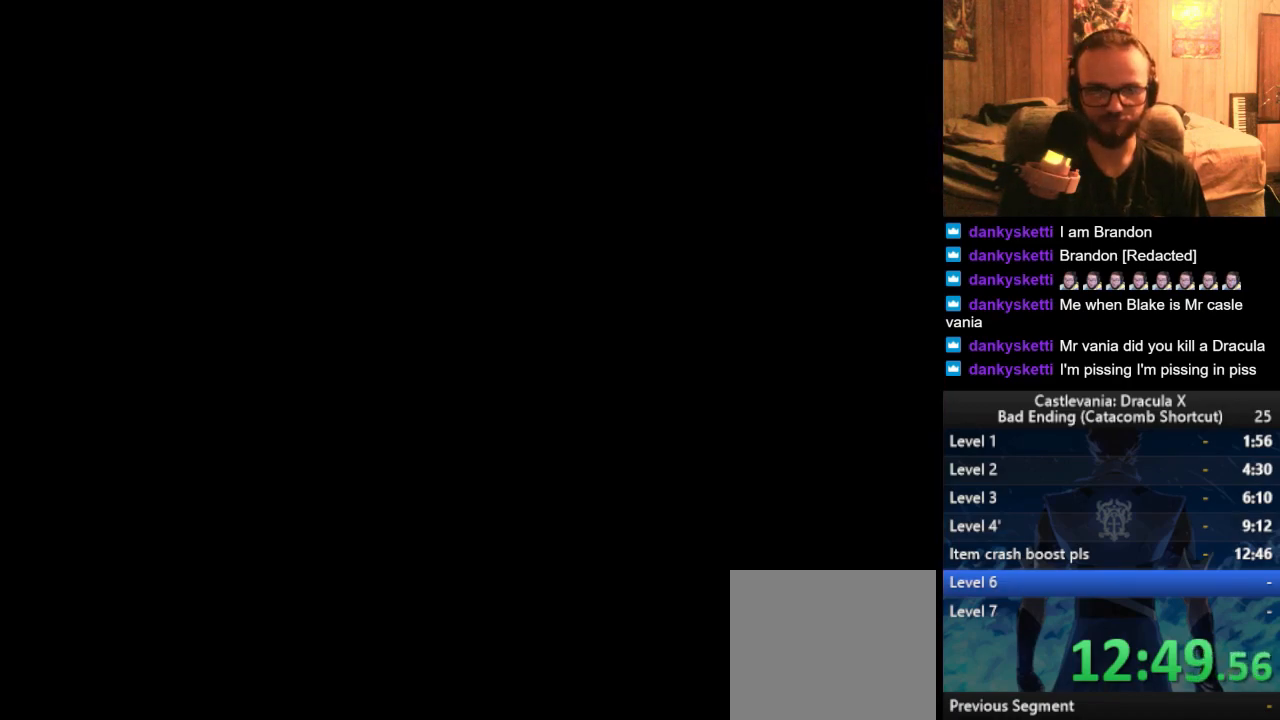
{"buttons": ["CROSS"], "left_stick": "right", "right_stick": "center", "events": [[334, "CROSS", "down"], [334, "left_stick", "right"], [384, "CROSS", "up"], [467, "CROSS", "down"]]}
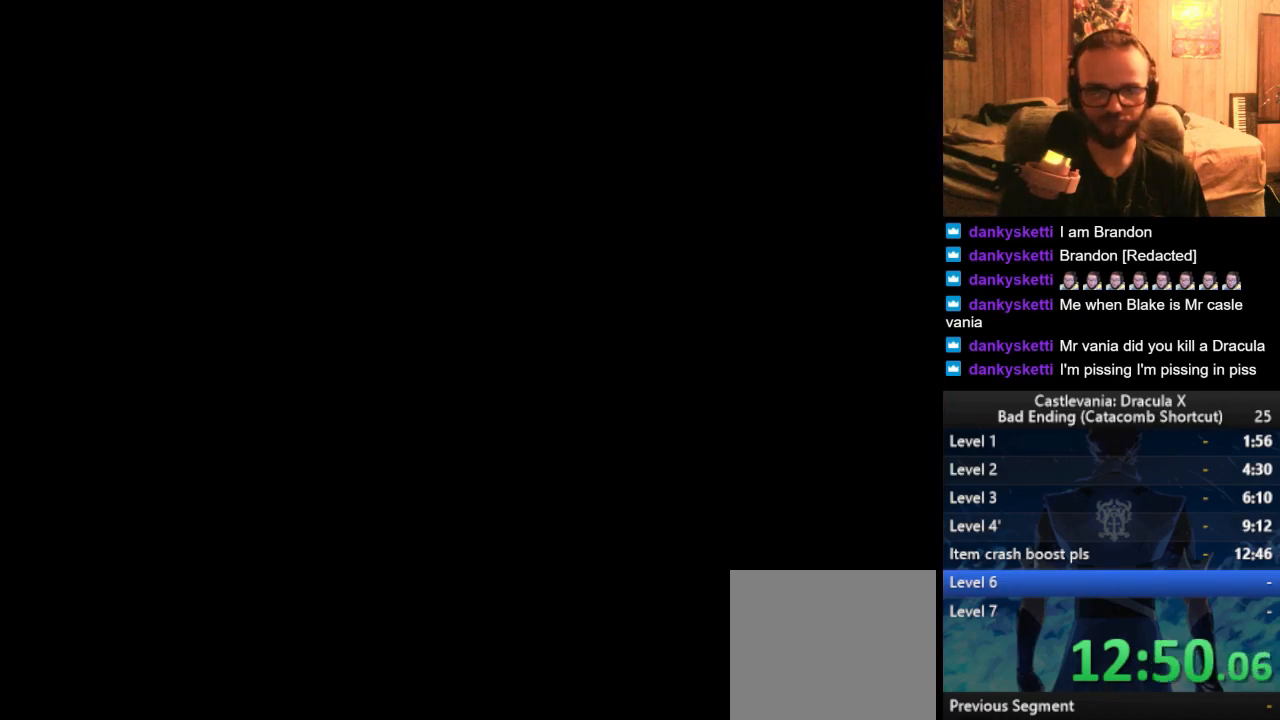
{"buttons": [], "left_stick": "right", "right_stick": "center", "events": [[16, "CROSS", "up"], [100, "CROSS", "down"], [166, "CROSS", "up"], [250, "CROSS", "down"], [317, "CROSS", "up"]]}
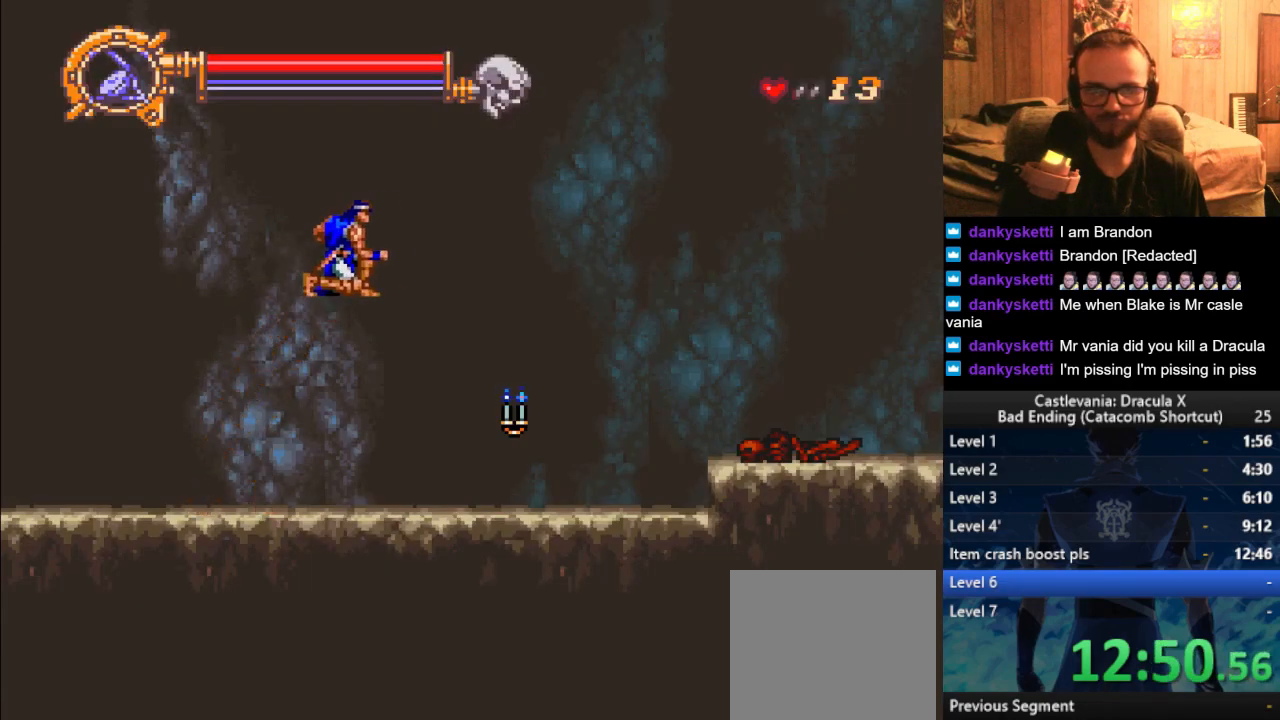
{"buttons": ["CROSS"], "left_stick": "right", "right_stick": "center", "events": [[467, "CROSS", "down"]]}
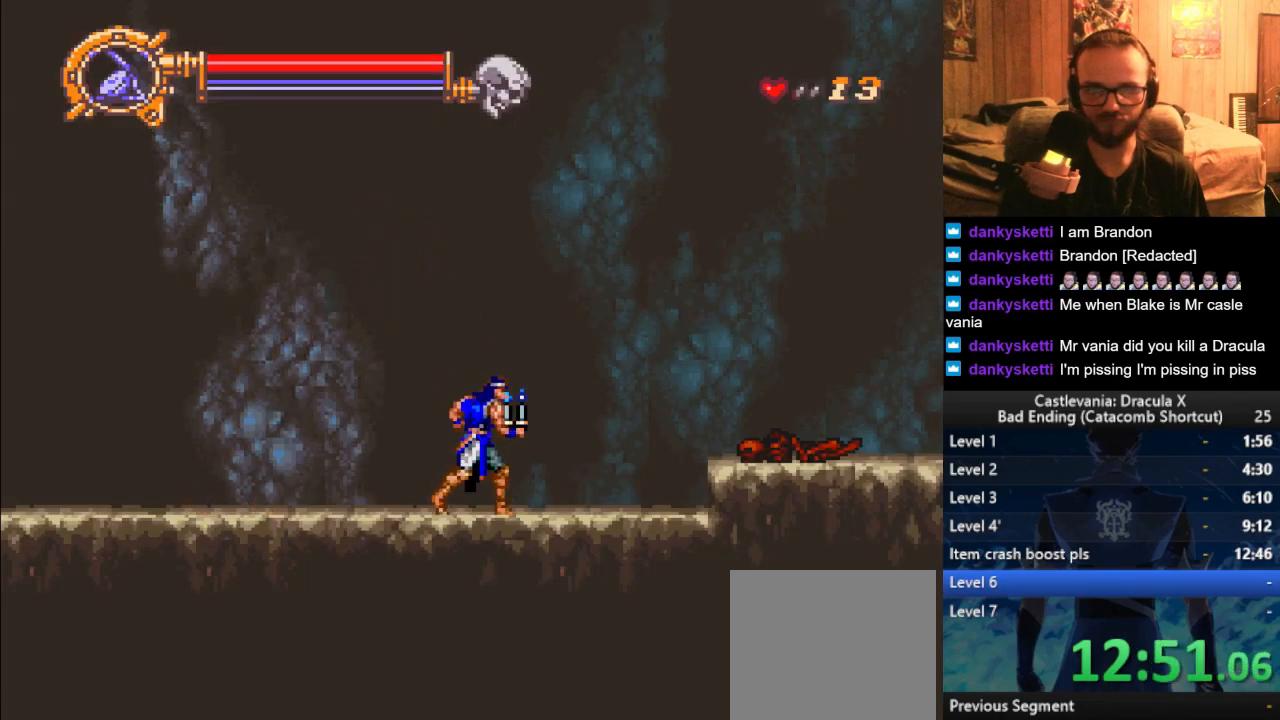
{"buttons": [], "left_stick": "right", "right_stick": "center", "events": [[66, "CROSS", "up"]]}
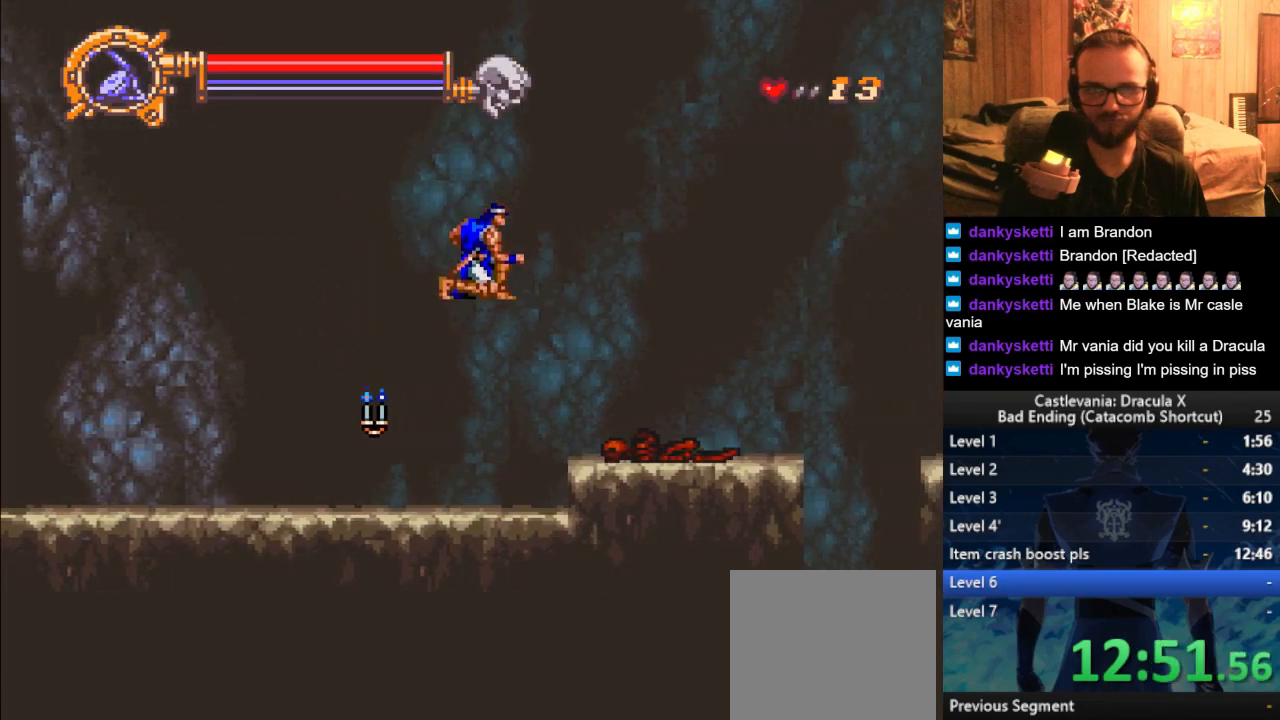
{"buttons": [], "left_stick": "right", "right_stick": "center", "events": [[334, "CROSS", "down"], [417, "CROSS", "up"]]}